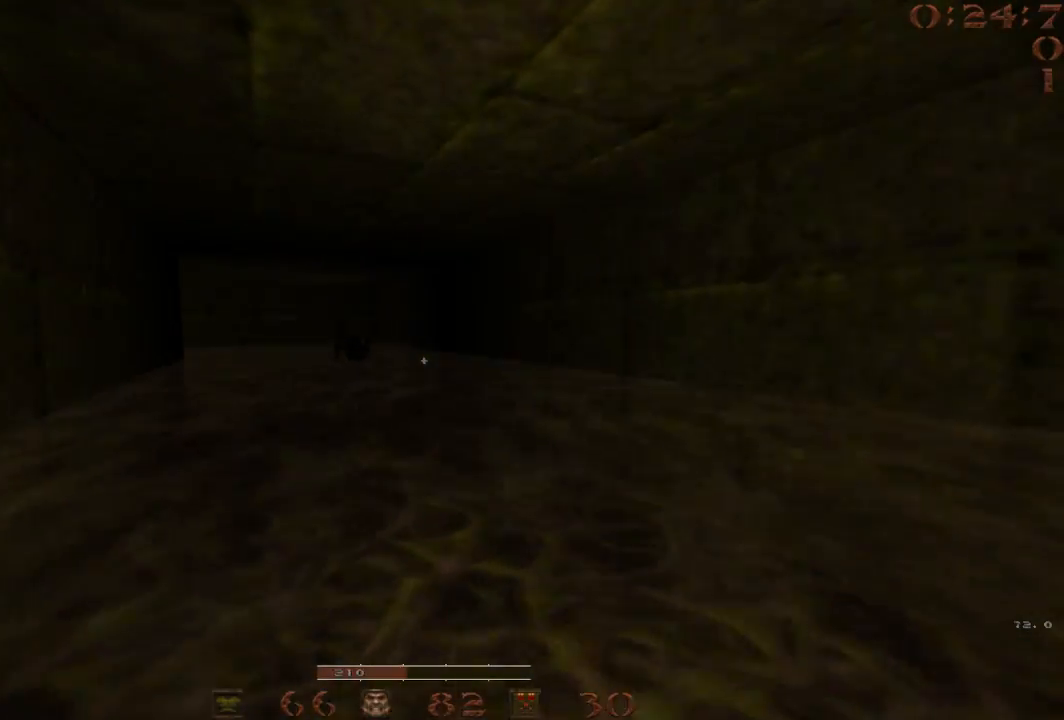
Gameplay with keyboard; each line is a JSON object with the keys held at the frame after it. "events" lists presses ("down") and releases ("up") of "1", "2", "3", "4", "5", "a", "b", "c", "d", "e", "f", "g", "q", "r", "s", "shift", "space", "t", "tab", "v", "w", "x" and "z" between this image and that frame as [ms after this image, input, new state], when the widget could be followed in between. No other keys are recorded. Mouse input is not recorded.
{"keys": ["a", "w"], "events": [[233, "a", "up"], [367, "a", "down"]]}
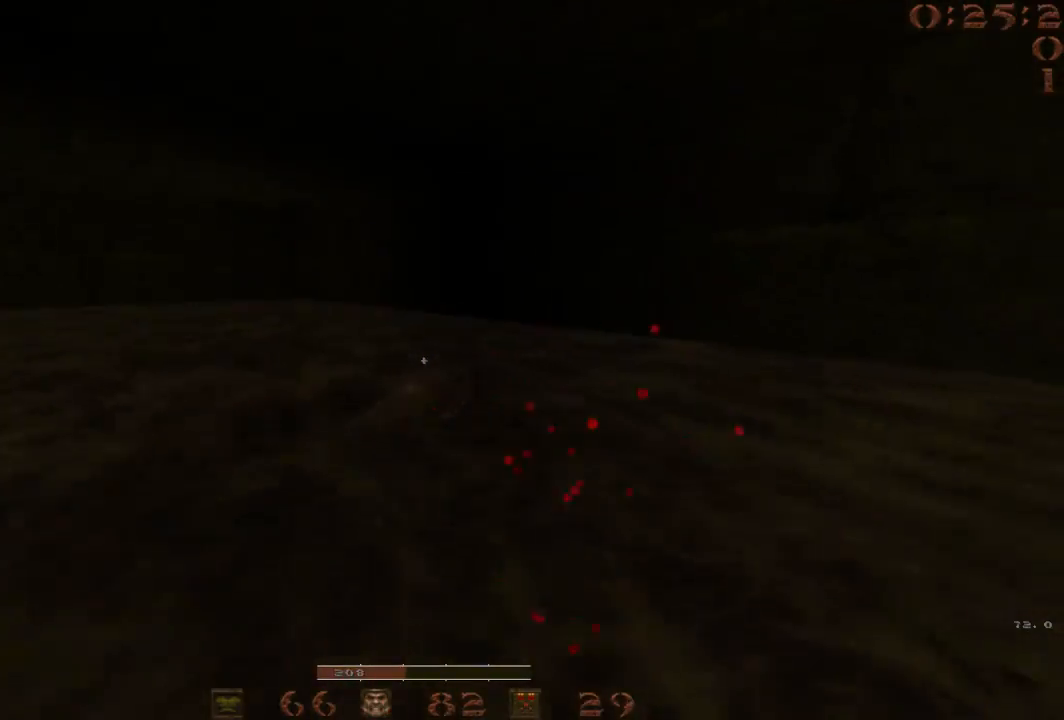
{"keys": ["d", "w"], "events": [[333, "a", "up"], [433, "d", "down"]]}
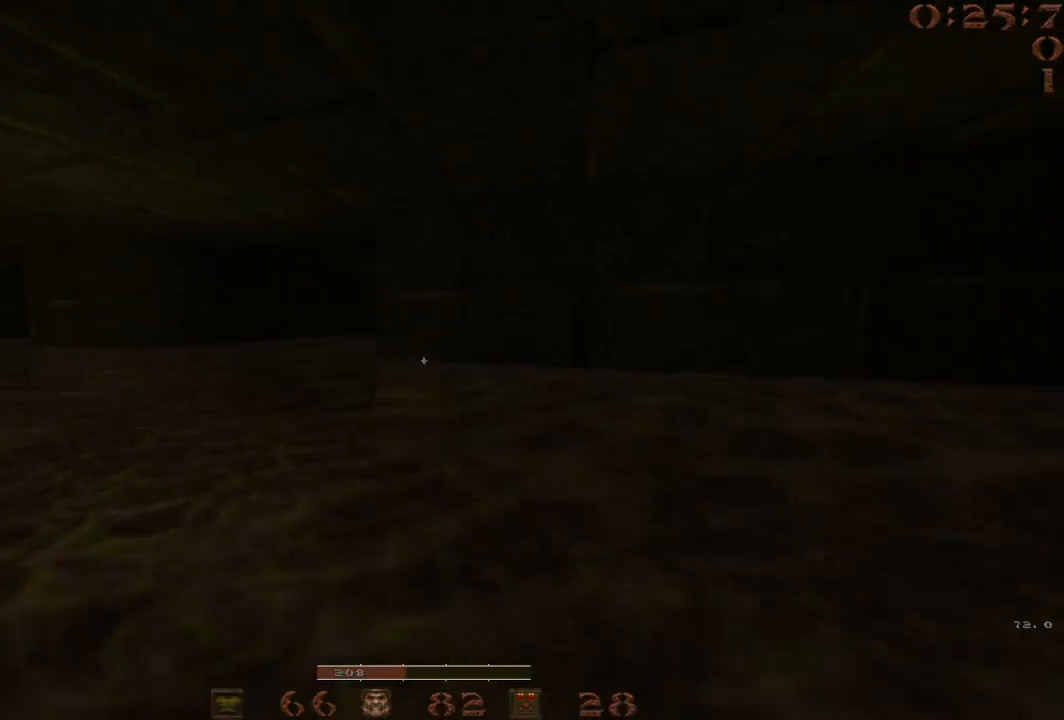
{"keys": ["a", "w"], "events": [[67, "a", "down"], [67, "d", "up"]]}
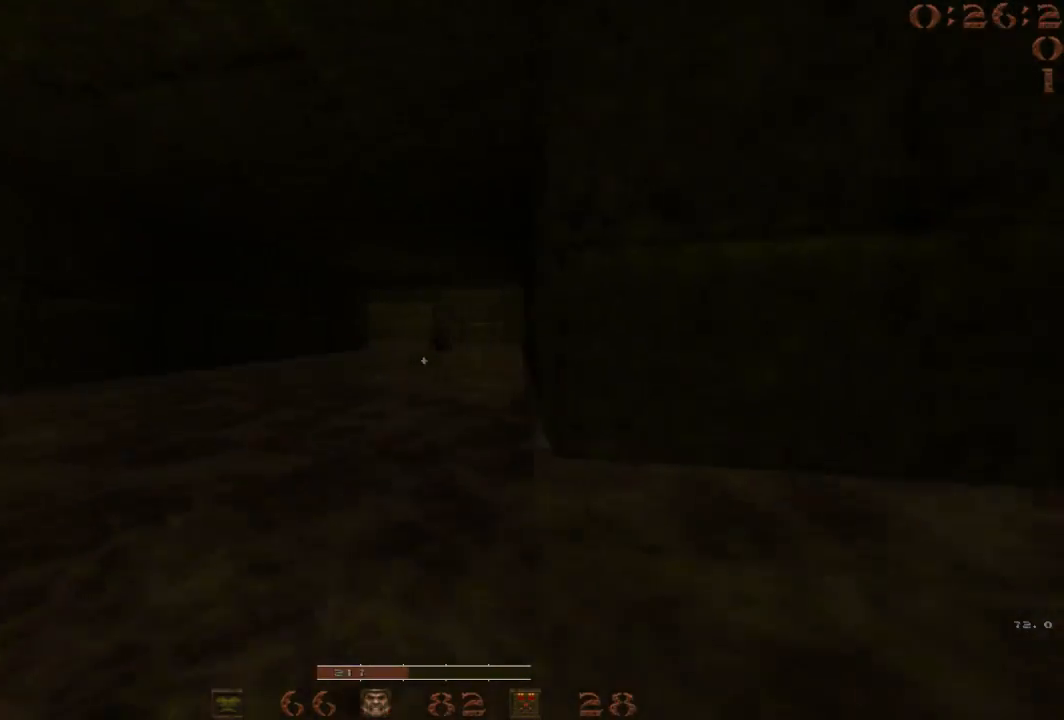
{"keys": ["w"], "events": [[233, "a", "up"]]}
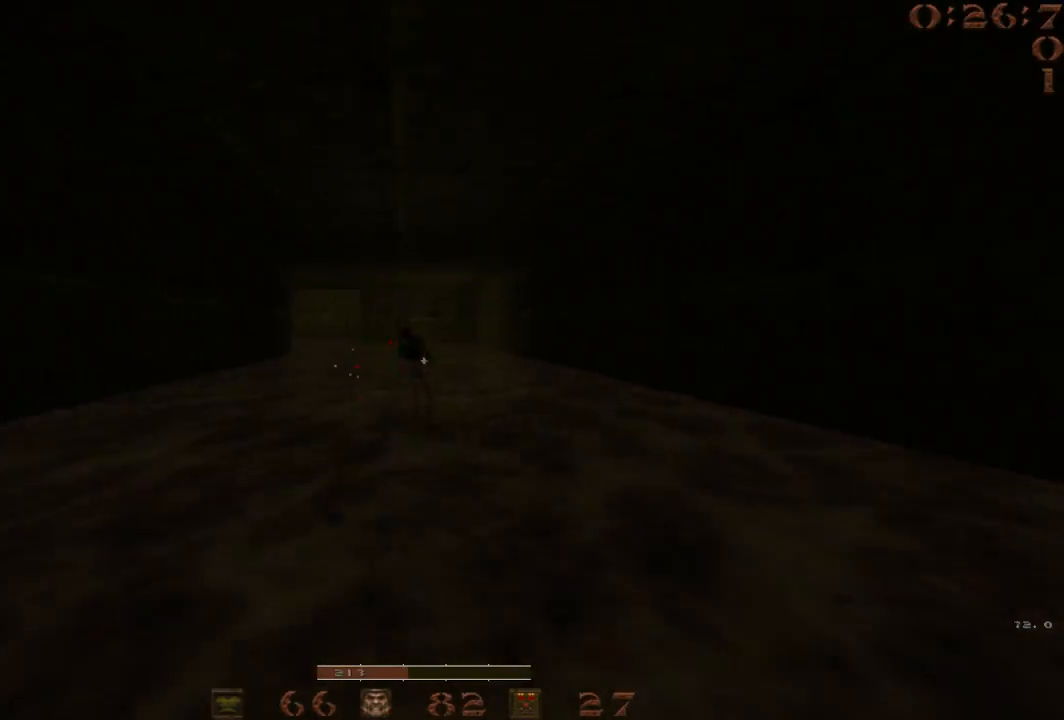
{"keys": ["a", "w"], "events": [[200, "a", "down"], [383, "a", "up"], [467, "a", "down"]]}
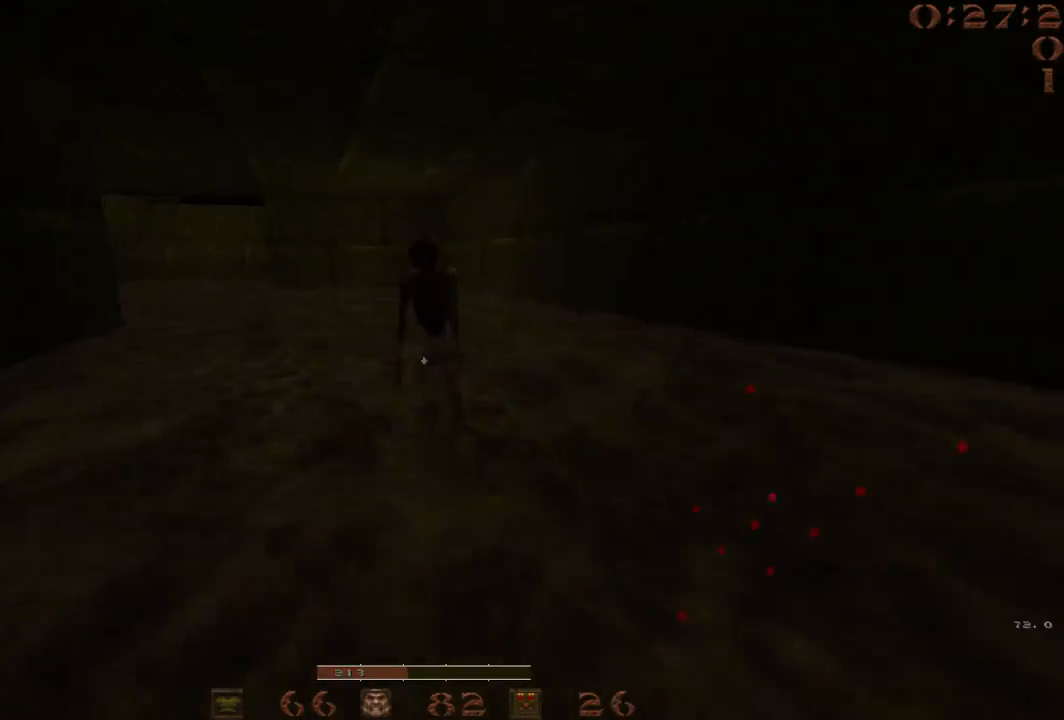
{"keys": ["w"], "events": [[400, "a", "up"]]}
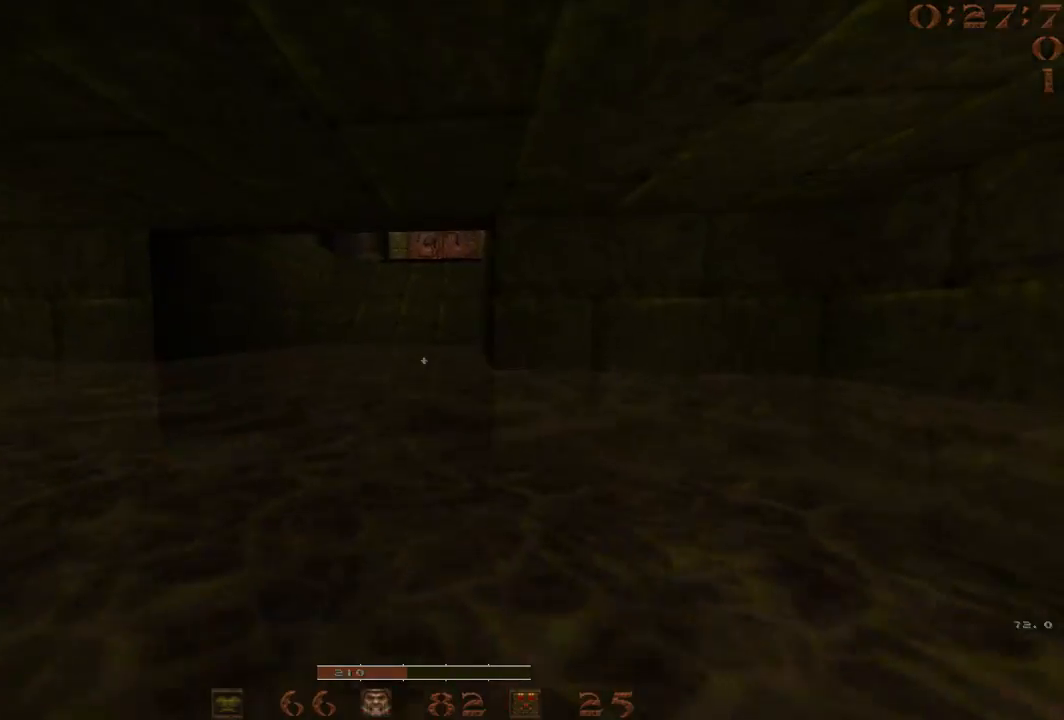
{"keys": ["w"], "events": [[133, "a", "down"], [367, "a", "up"]]}
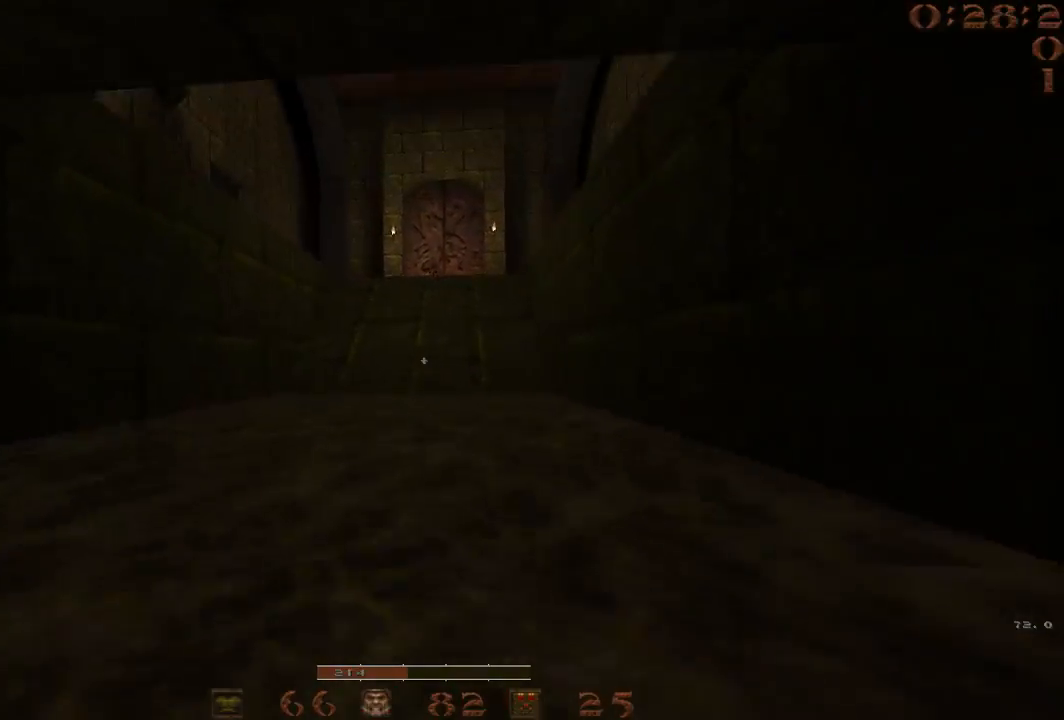
{"keys": ["a", "w"], "events": [[100, "d", "down"], [283, "a", "down"], [283, "d", "up"]]}
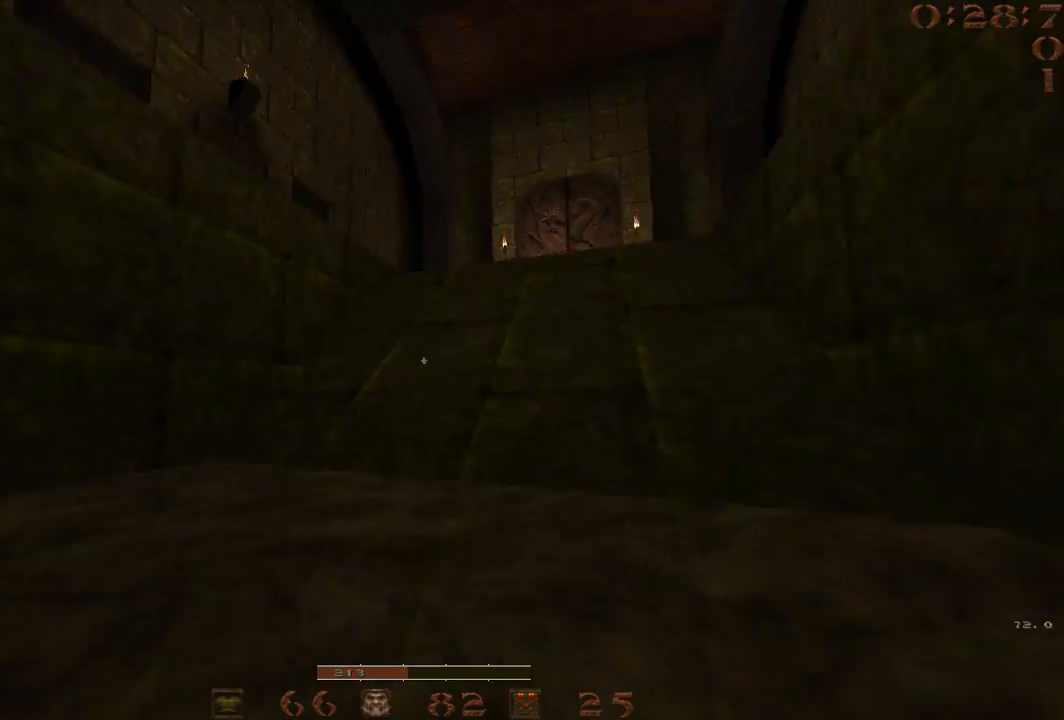
{"keys": ["a", "space", "w"], "events": [[17, "a", "up"], [67, "d", "down"], [300, "a", "down"], [300, "d", "up"], [483, "space", "down"]]}
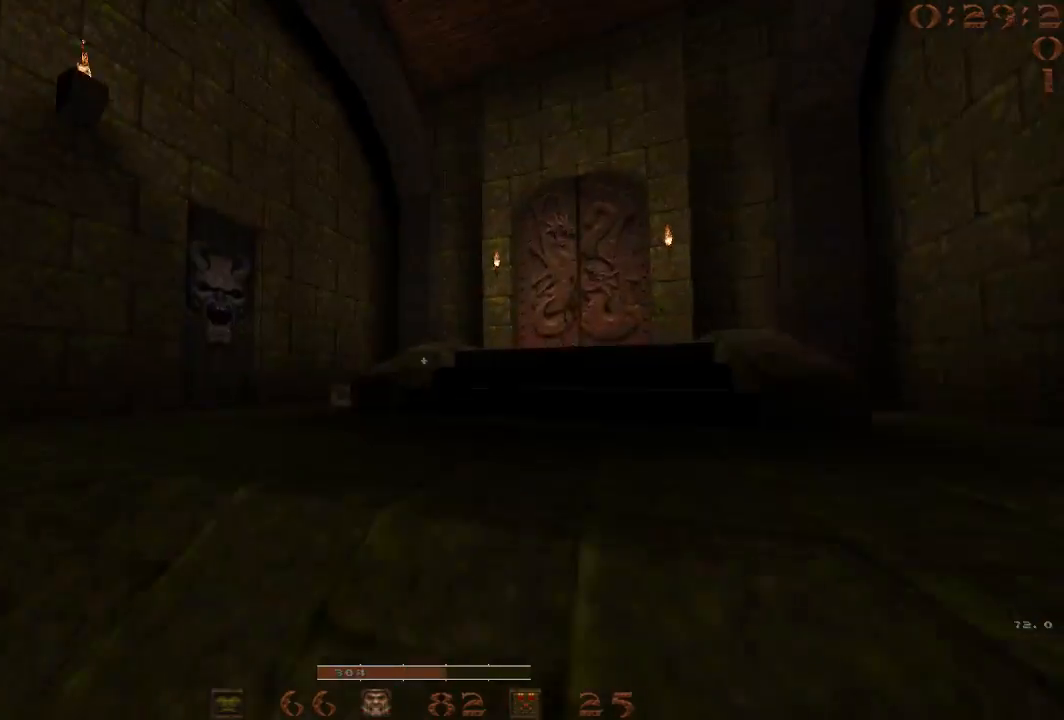
{"keys": ["a"], "events": [[83, "d", "down"], [133, "a", "up"], [133, "w", "up"], [267, "space", "up"], [367, "a", "down"], [400, "d", "up"]]}
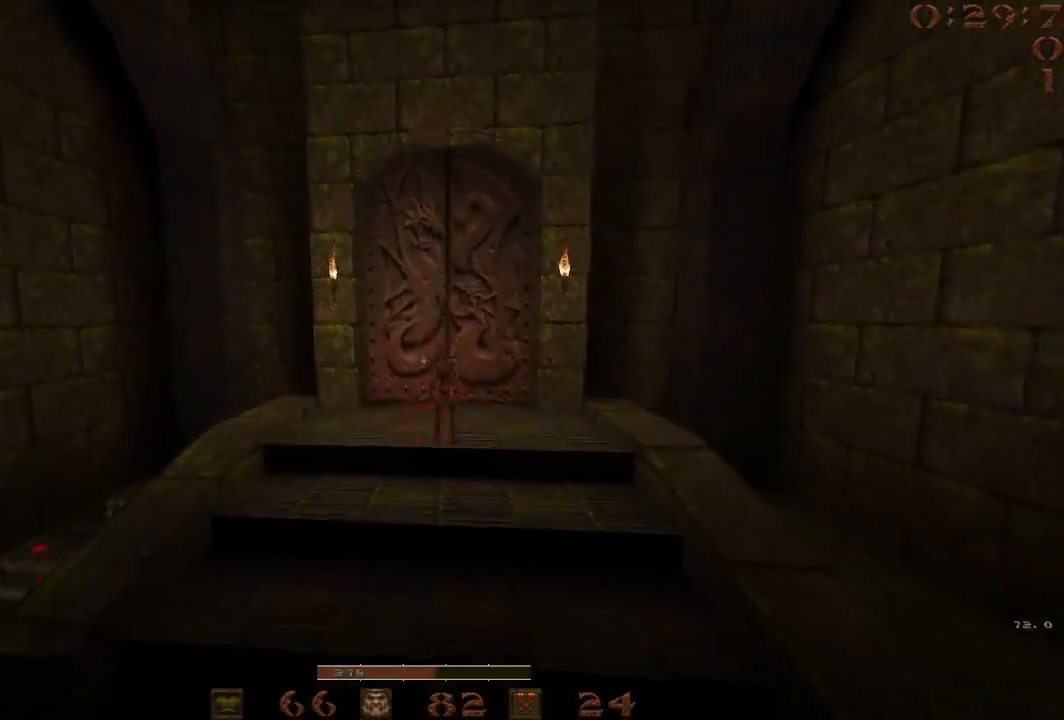
{"keys": ["w"], "events": [[50, "s", "down"], [183, "s", "up"], [283, "w", "down"], [333, "a", "up"]]}
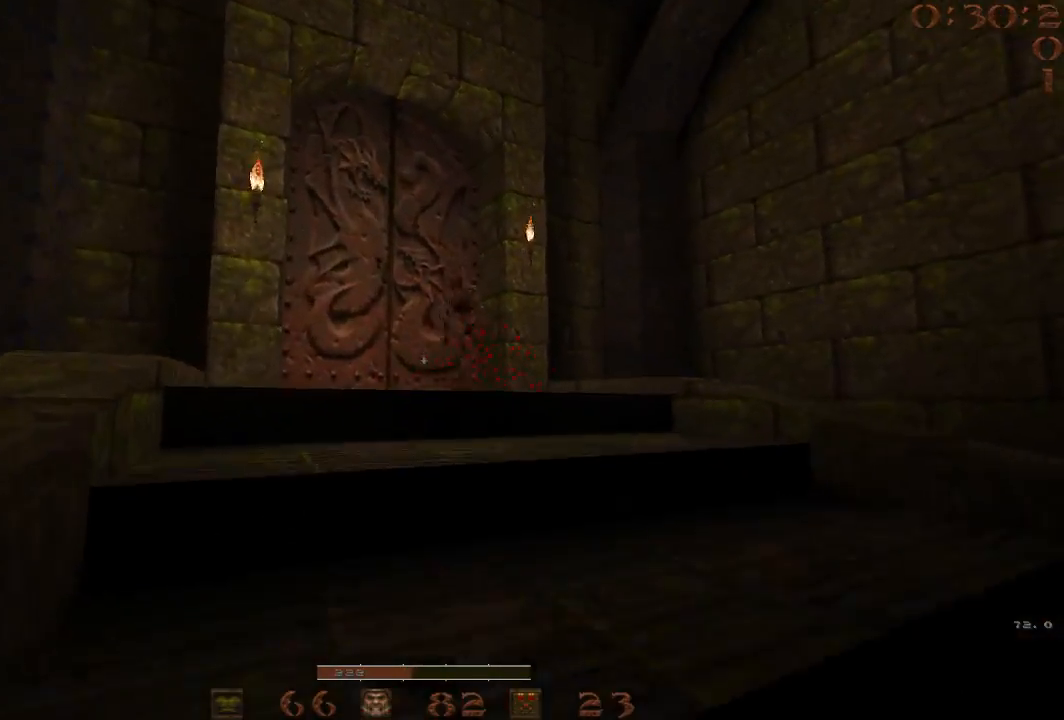
{"keys": ["w"], "events": [[200, "a", "down"], [383, "a", "up"]]}
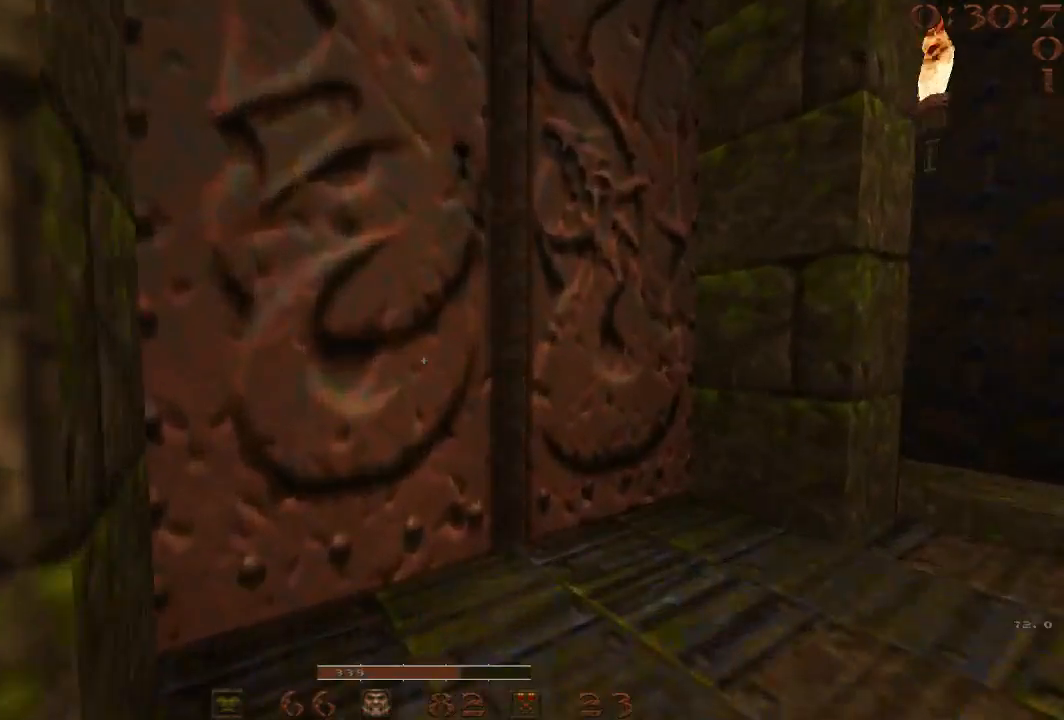
{"keys": ["w"], "events": [[33, "d", "down"], [267, "d", "up"]]}
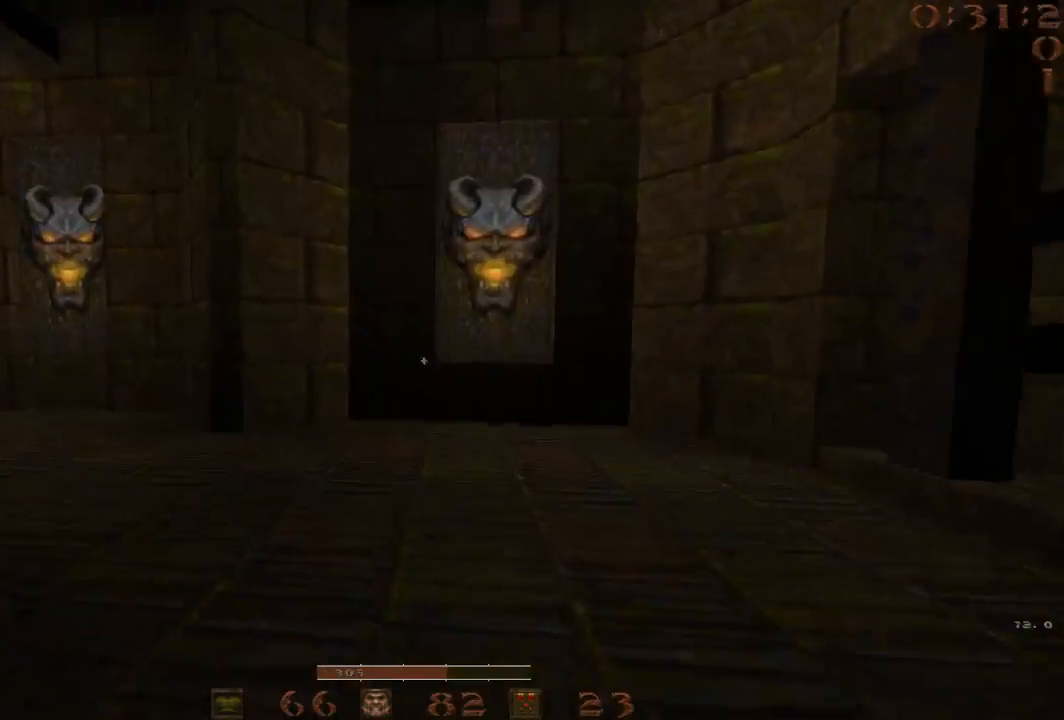
{"keys": ["a", "space", "w"], "events": [[50, "d", "down"], [100, "a", "down"], [100, "d", "up"], [333, "space", "down"]]}
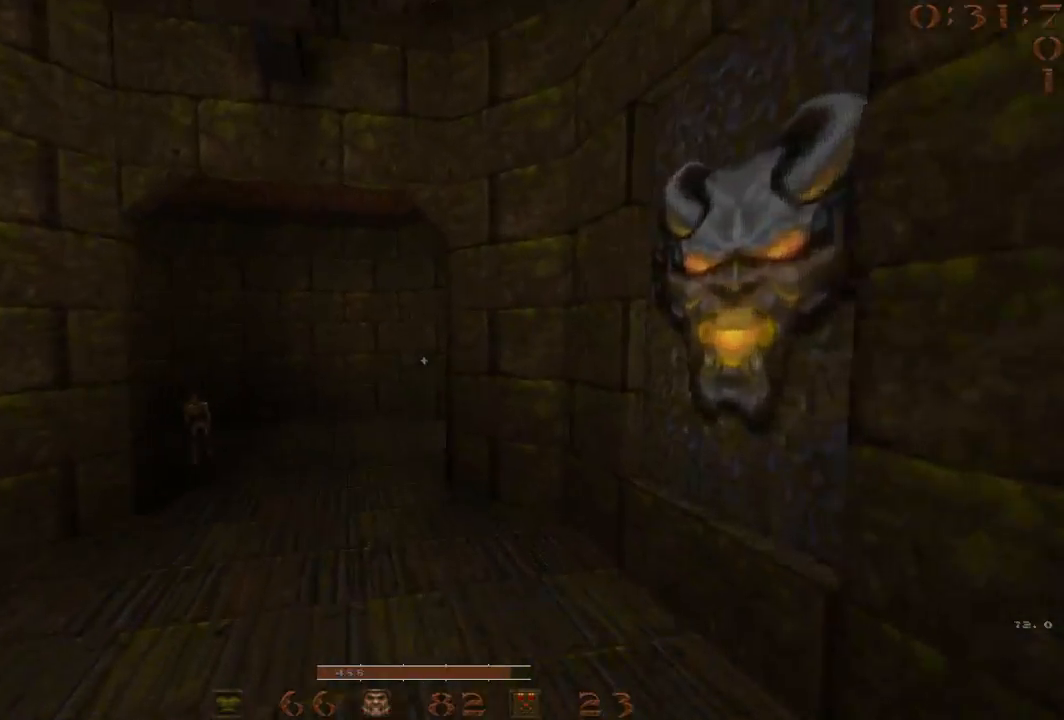
{"keys": ["d", "space"], "events": [[100, "space", "up"], [200, "w", "up"], [250, "space", "down"], [433, "a", "up"], [433, "d", "down"]]}
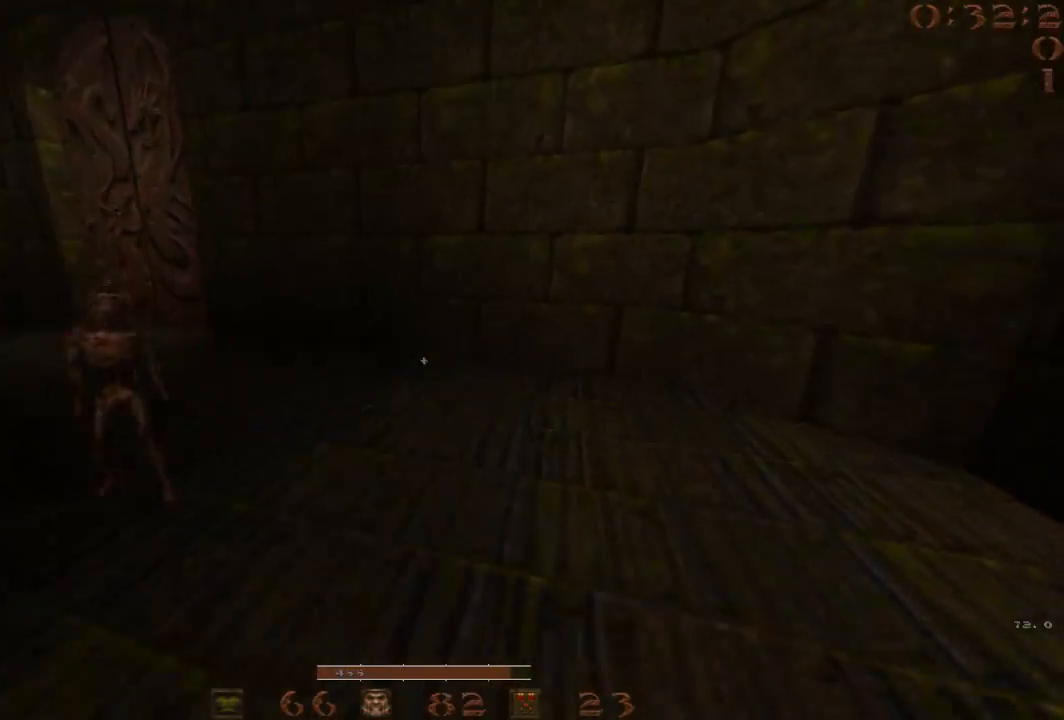
{"keys": ["a", "space"], "events": [[167, "a", "down"], [167, "d", "up"], [167, "space", "up"], [400, "space", "down"]]}
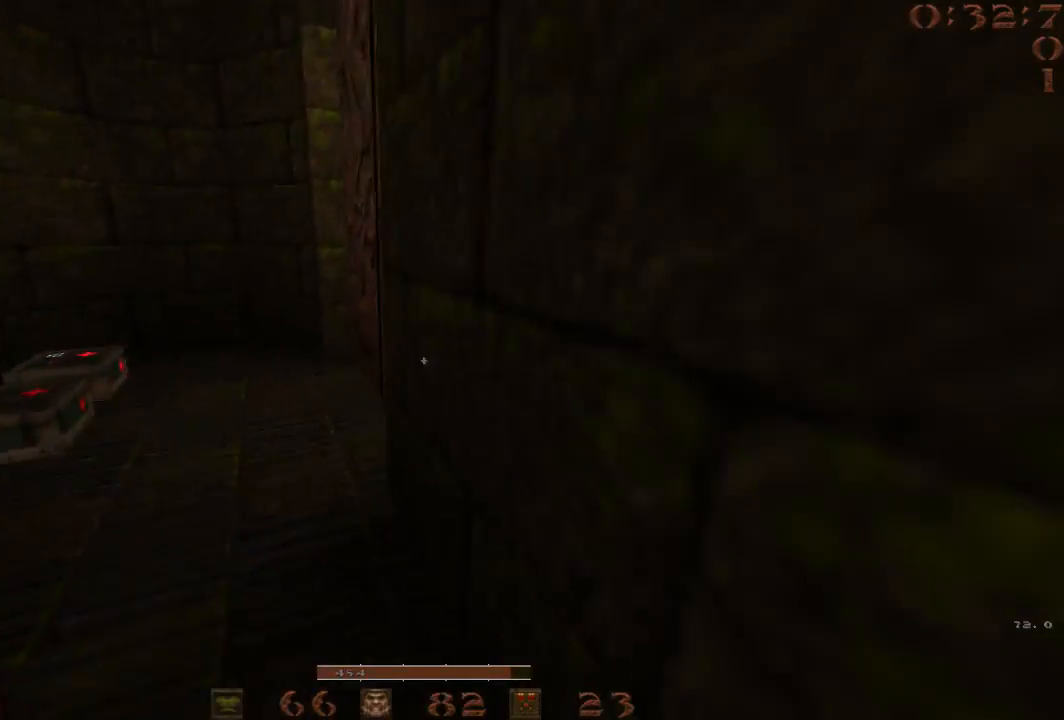
{"keys": ["d"], "events": [[317, "space", "up"], [417, "a", "up"], [417, "d", "down"]]}
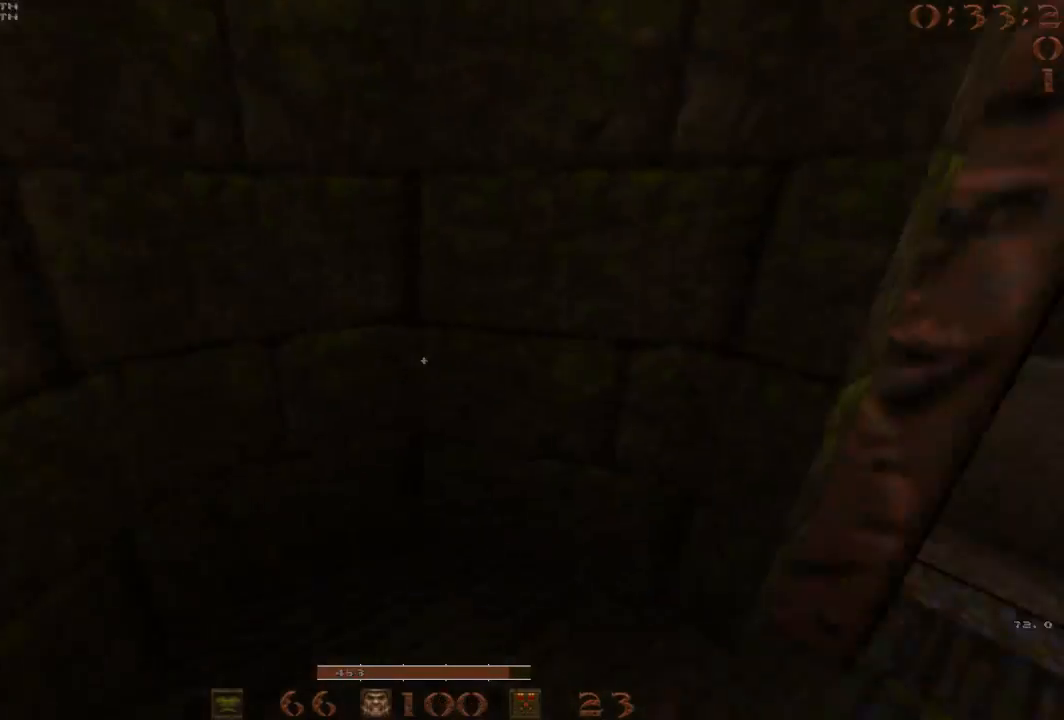
{"keys": ["a", "w"], "events": [[200, "w", "down"], [483, "a", "down"], [483, "d", "up"]]}
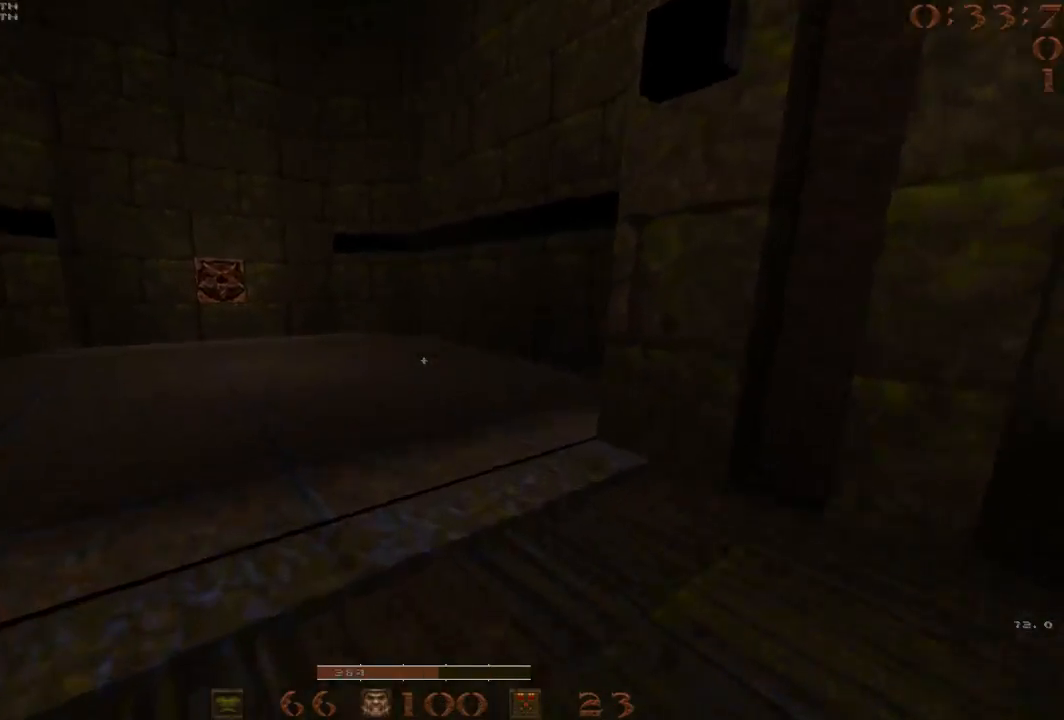
{"keys": ["w"], "events": [[167, "a", "up"], [167, "d", "down"], [350, "a", "down"], [350, "d", "up"], [500, "a", "up"]]}
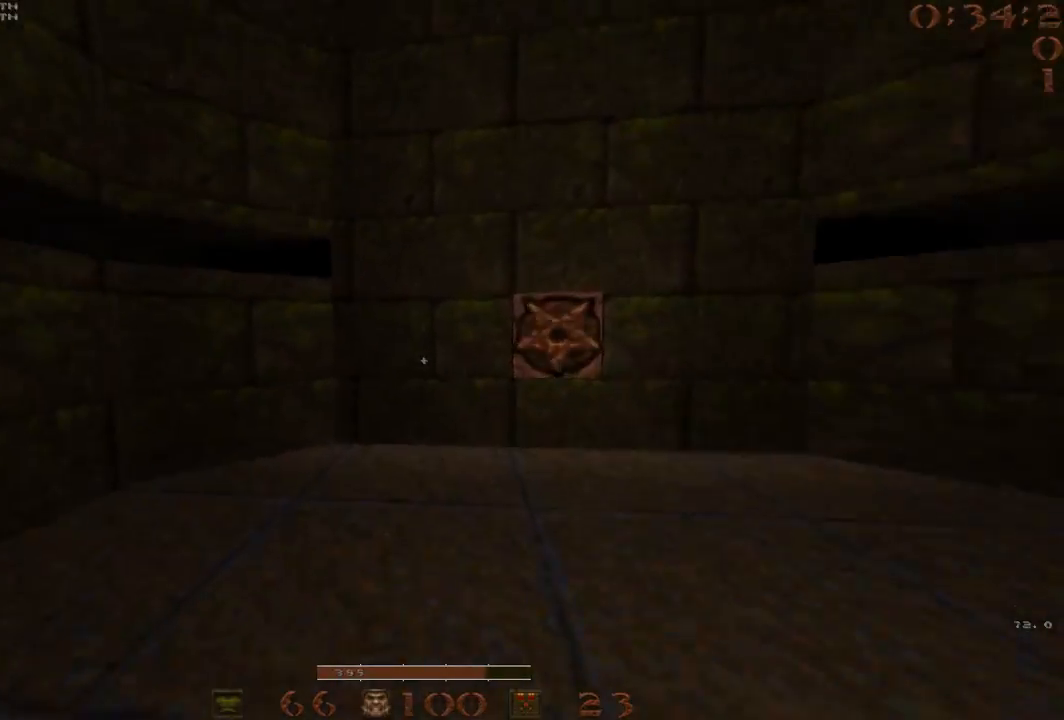
{"keys": ["w"], "events": [[33, "d", "down"], [133, "1", "down"], [183, "d", "up"], [233, "1", "up"]]}
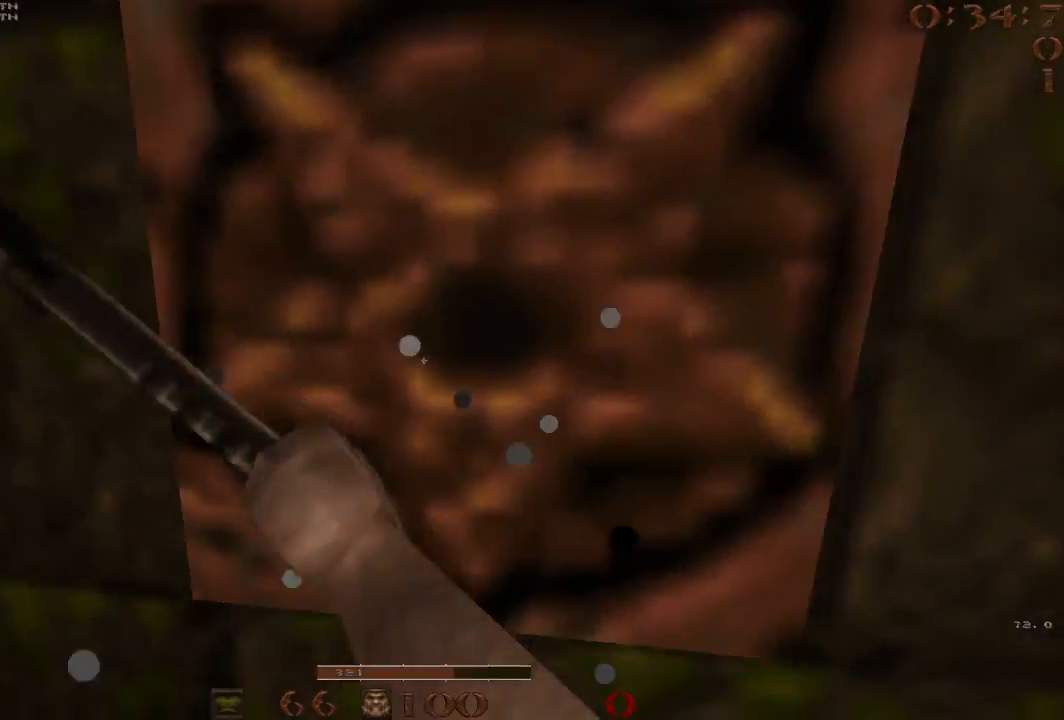
{"keys": ["a"], "events": [[17, "w", "up"], [383, "a", "down"]]}
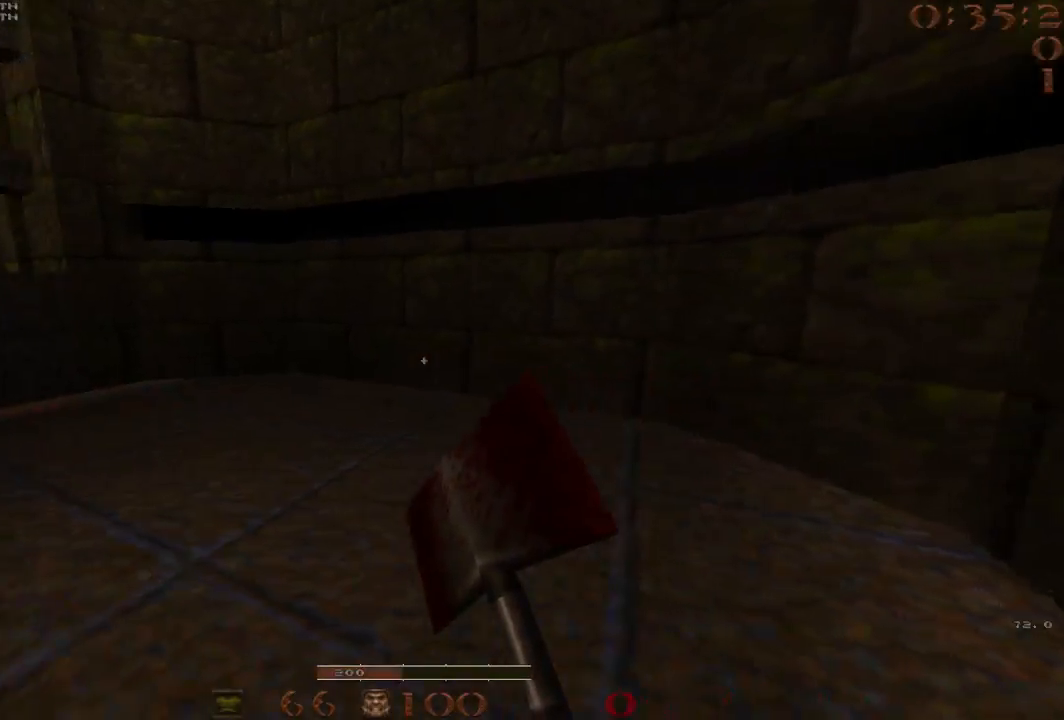
{"keys": [], "events": [[17, "a", "up"]]}
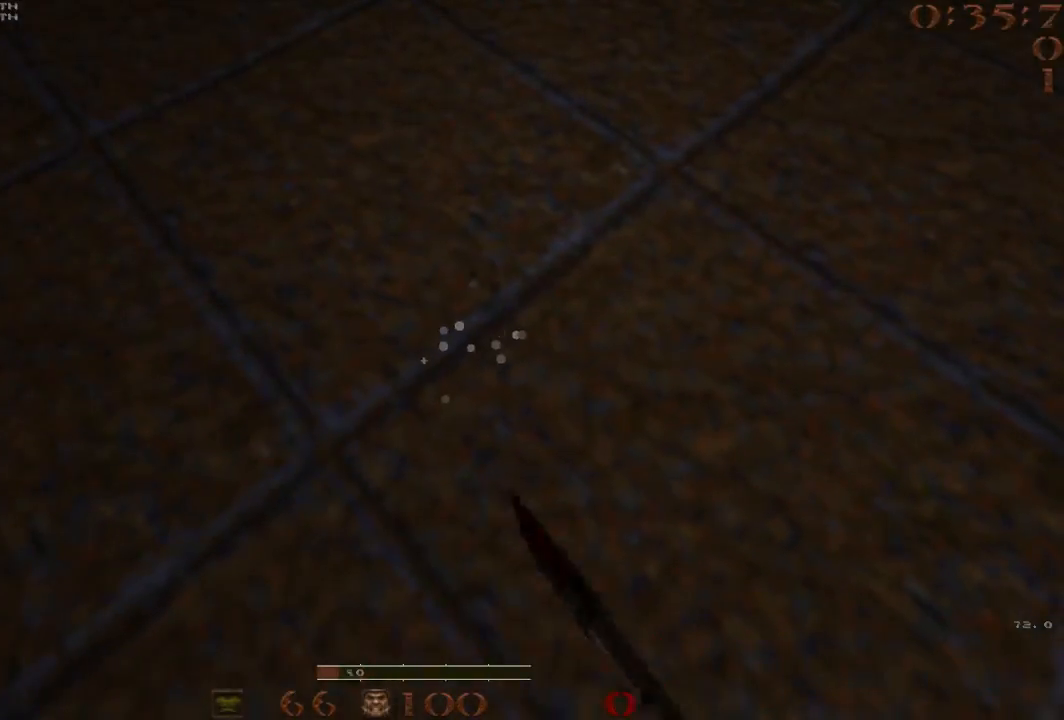
{"keys": ["d", "w"], "events": [[417, "w", "down"], [467, "d", "down"]]}
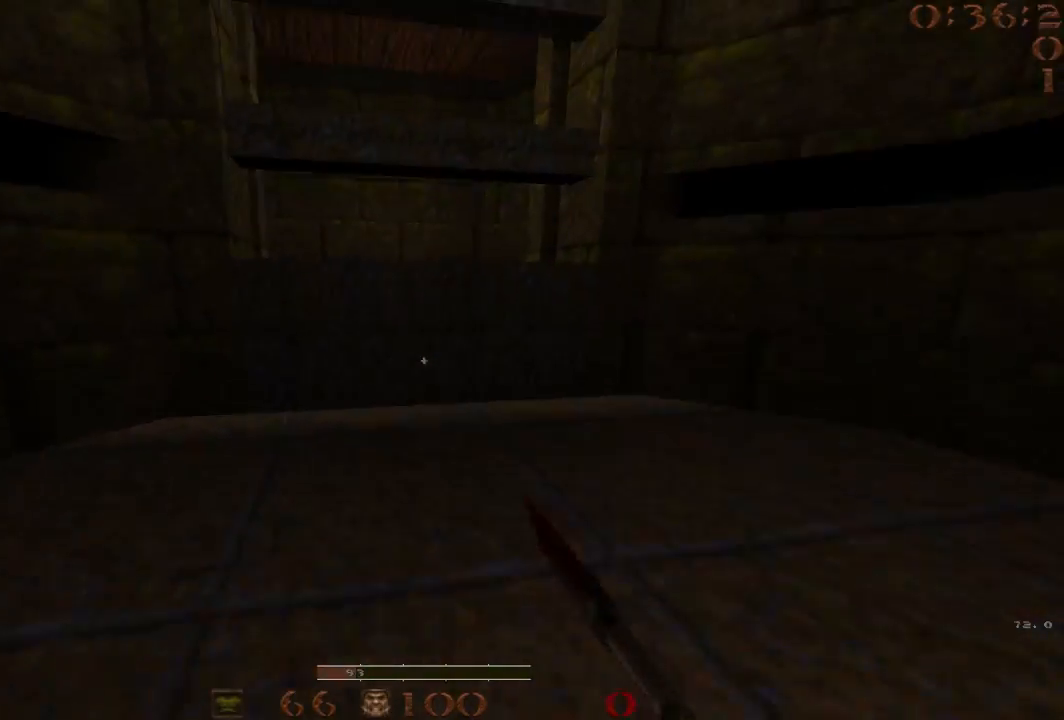
{"keys": [], "events": [[100, "2", "down"], [200, "2", "up"], [200, "d", "up"], [283, "w", "up"], [383, "a", "down"], [467, "a", "up"]]}
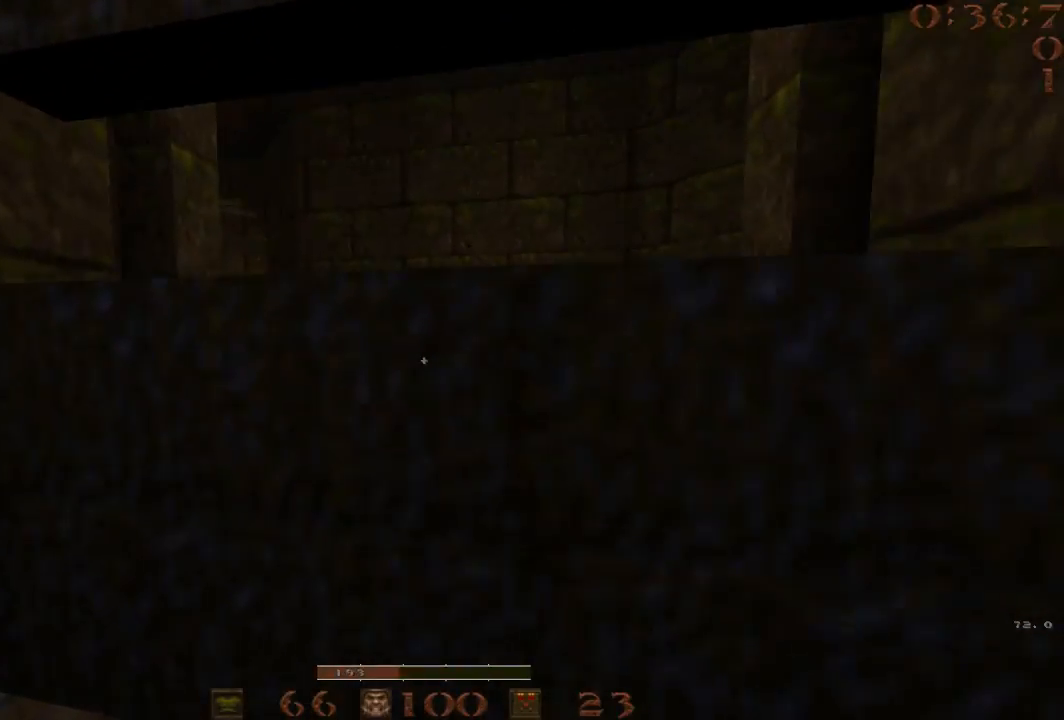
{"keys": [], "events": [[217, "4", "down"], [300, "4", "up"]]}
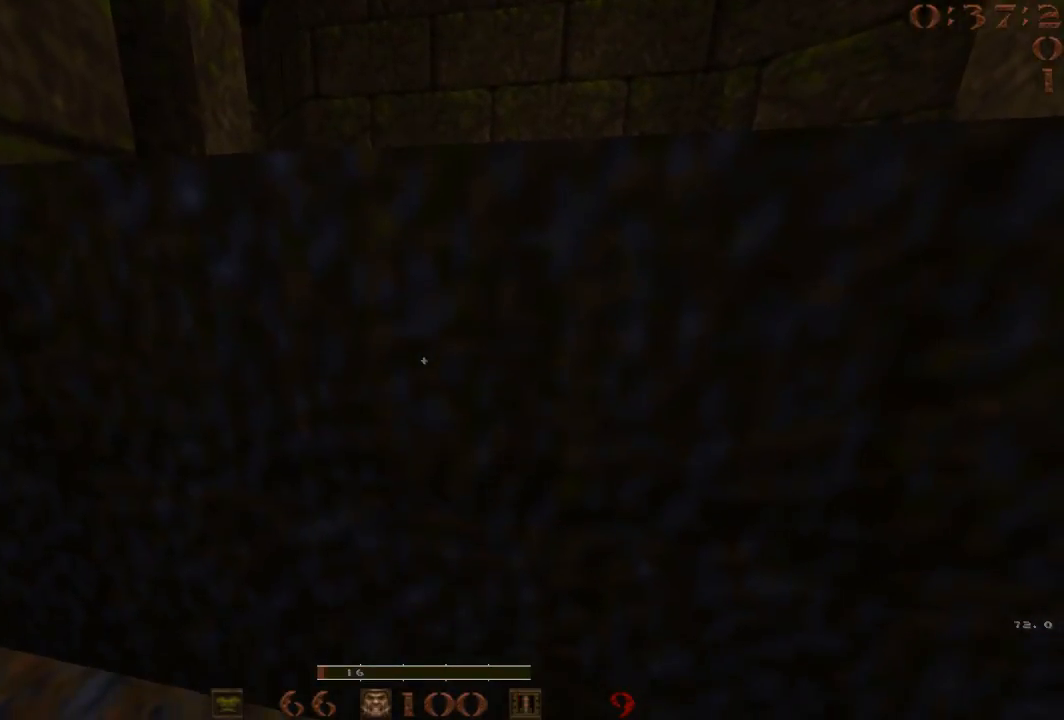
{"keys": [], "events": [[133, "space", "down"], [217, "2", "down"], [267, "space", "up"], [367, "2", "up"]]}
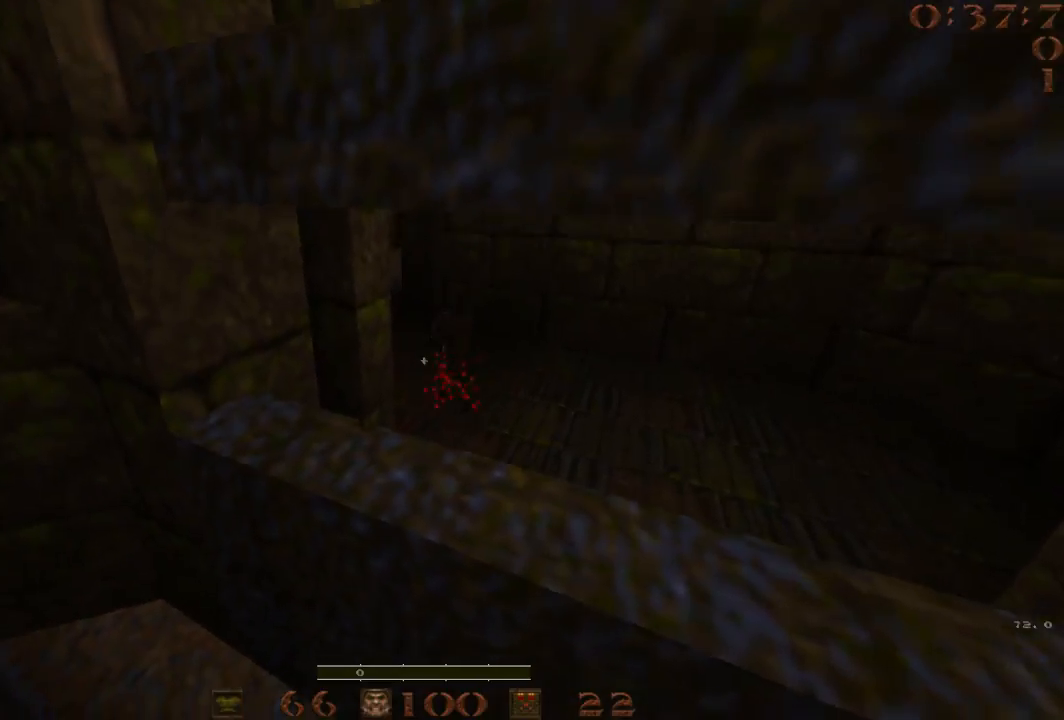
{"keys": [], "events": [[233, "s", "down"], [333, "a", "down"], [383, "s", "up"], [467, "a", "up"]]}
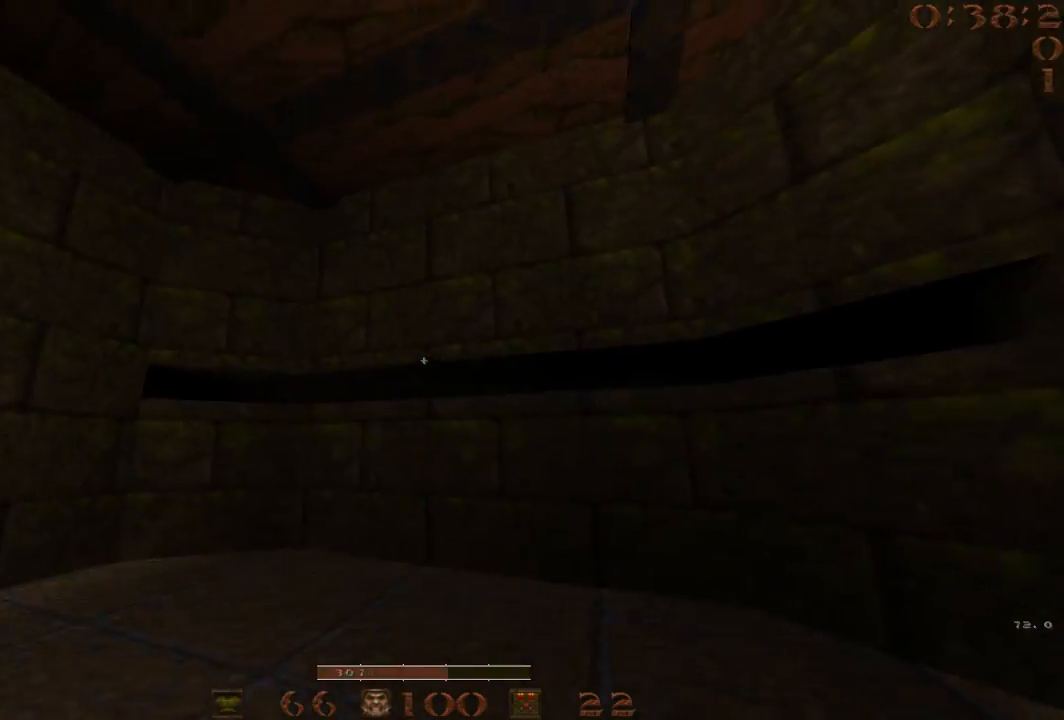
{"keys": [], "events": []}
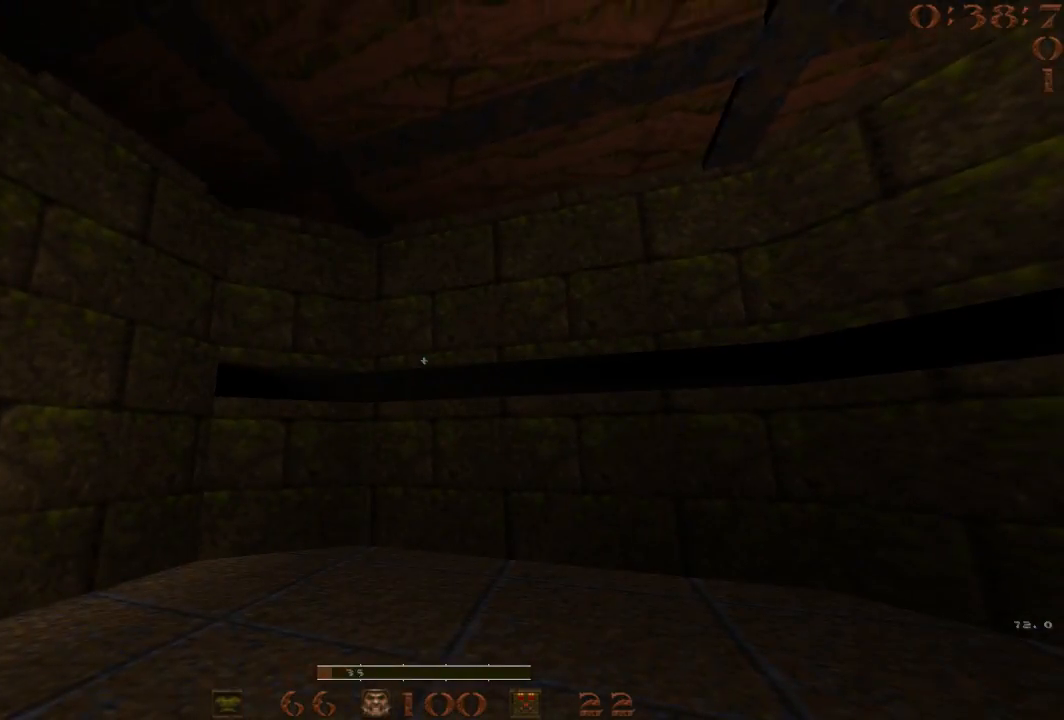
{"keys": [], "events": []}
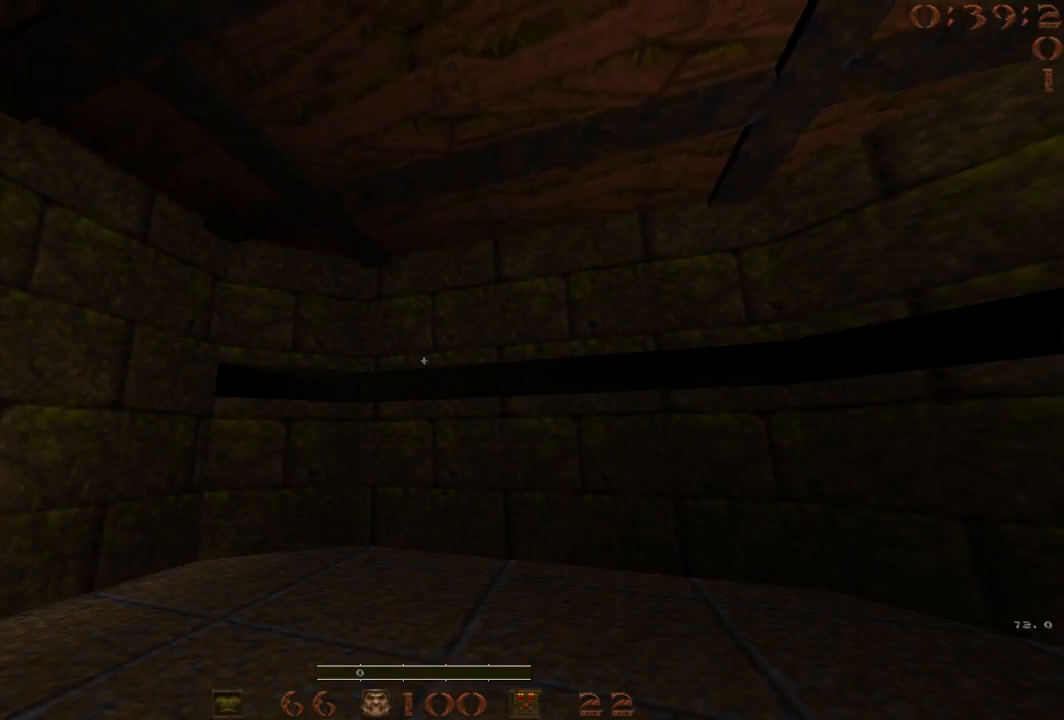
{"keys": [], "events": []}
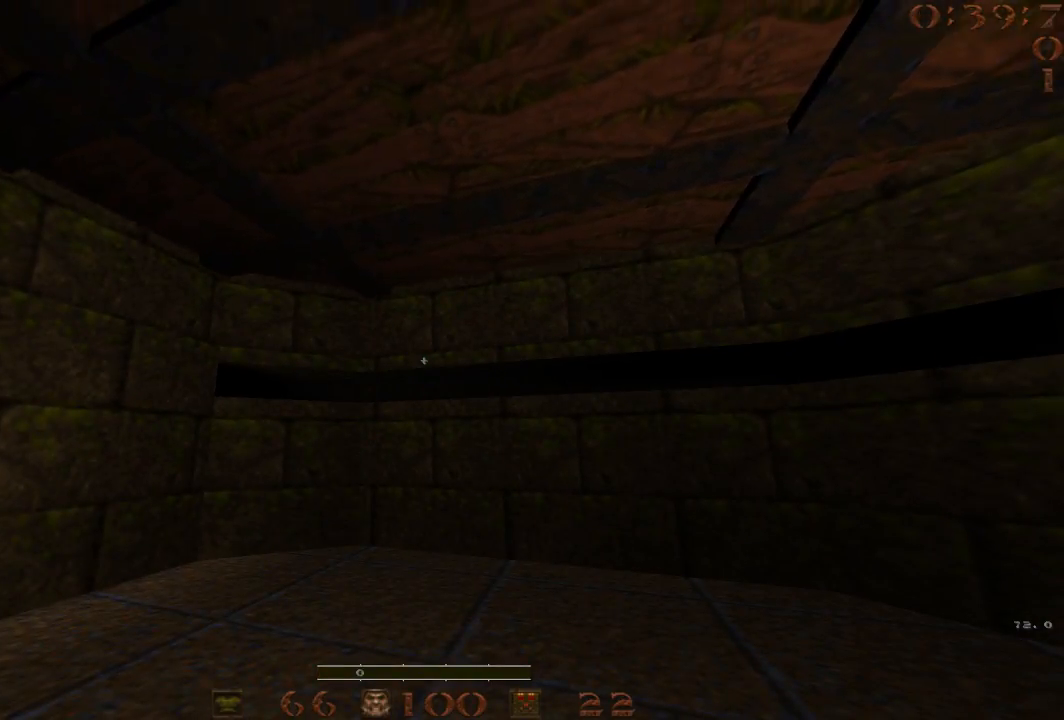
{"keys": [], "events": []}